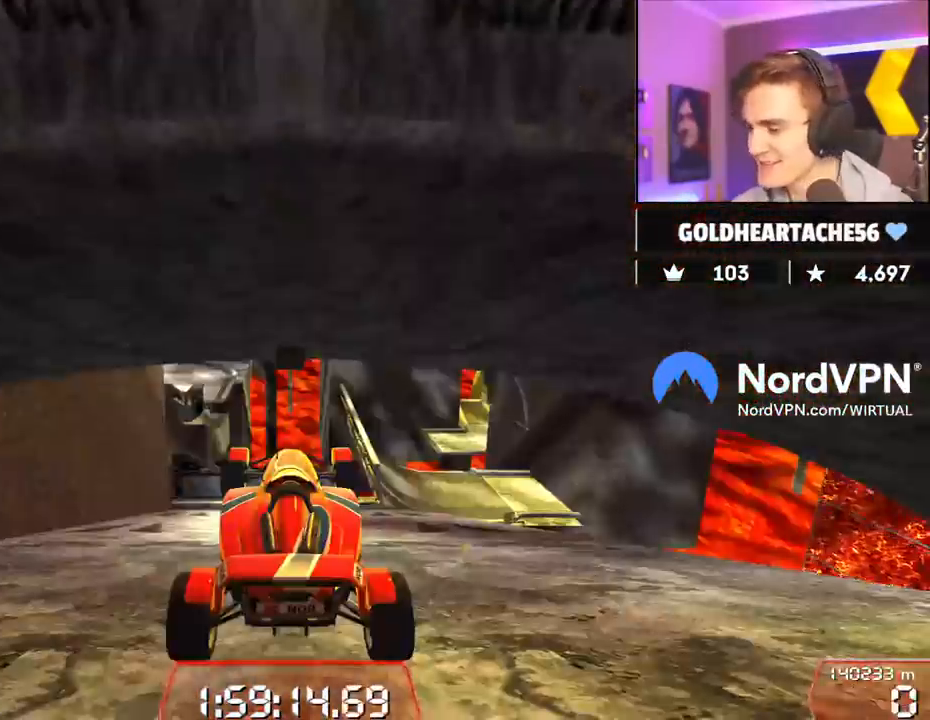
Gameplay with keyboard; each line is a JSON object with the keys held at the frame after it. "events" lists presses ("down") and releases ("up") of "brake", "down", "left", "right" and "up" between this image and that frame as [ms after this image, input, new state], when the widget could be followed in between. No other keys are recorded. Mouse input is not recorded. Key names are as the overlay labels them; some are game actions (e.g. jump) rather than physical keys.
{"keys": ["up"], "events": []}
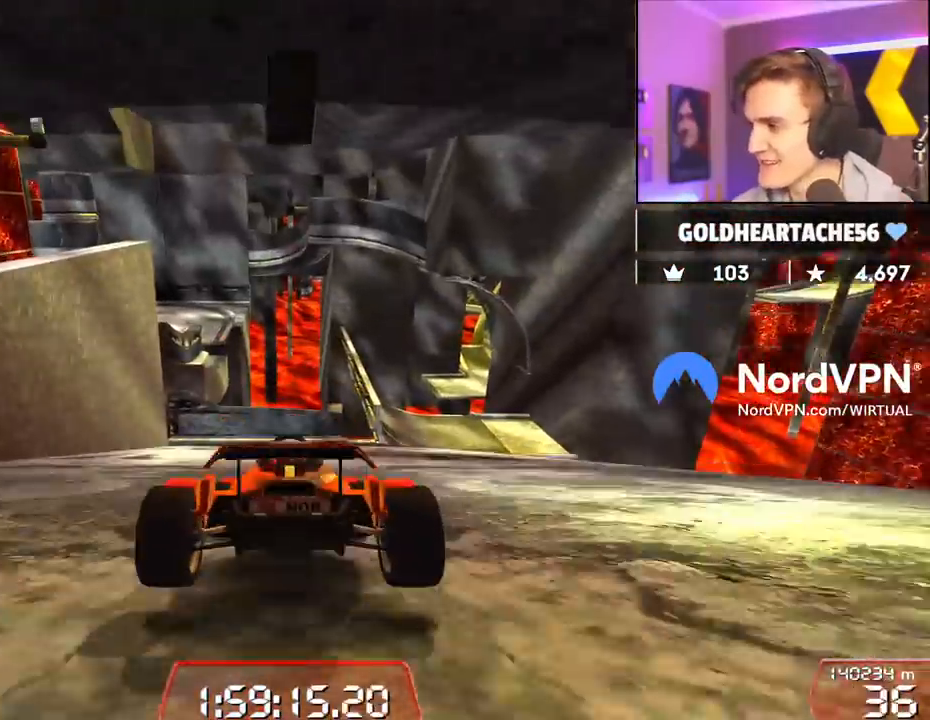
{"keys": ["up"], "events": [[50, "right", "down"], [234, "right", "up"], [367, "right", "down"], [467, "right", "up"]]}
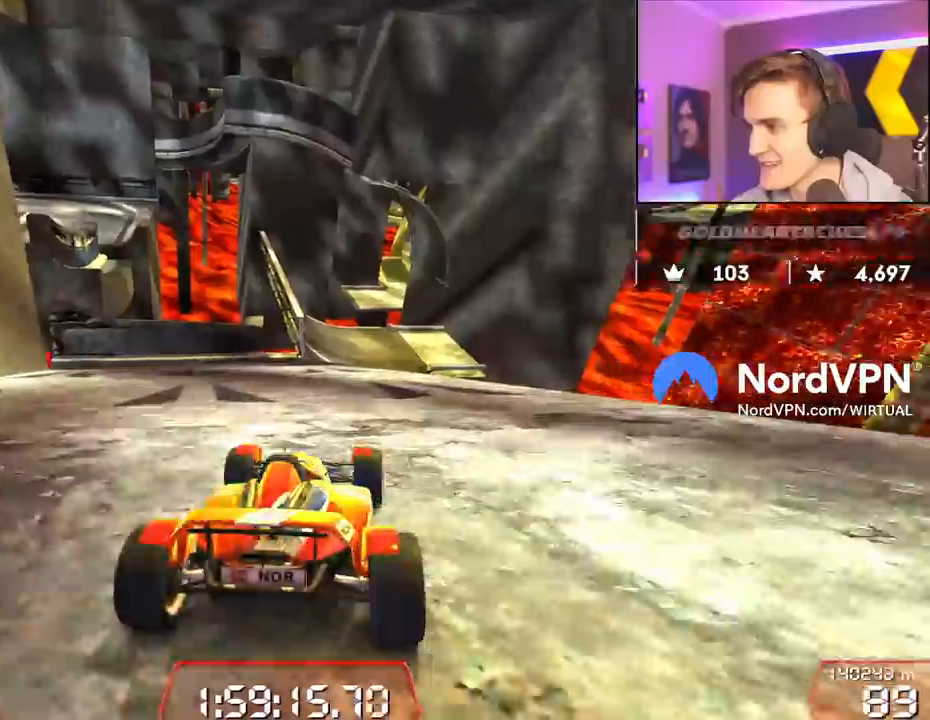
{"keys": ["up"], "events": [[100, "left", "down"], [150, "left", "up"]]}
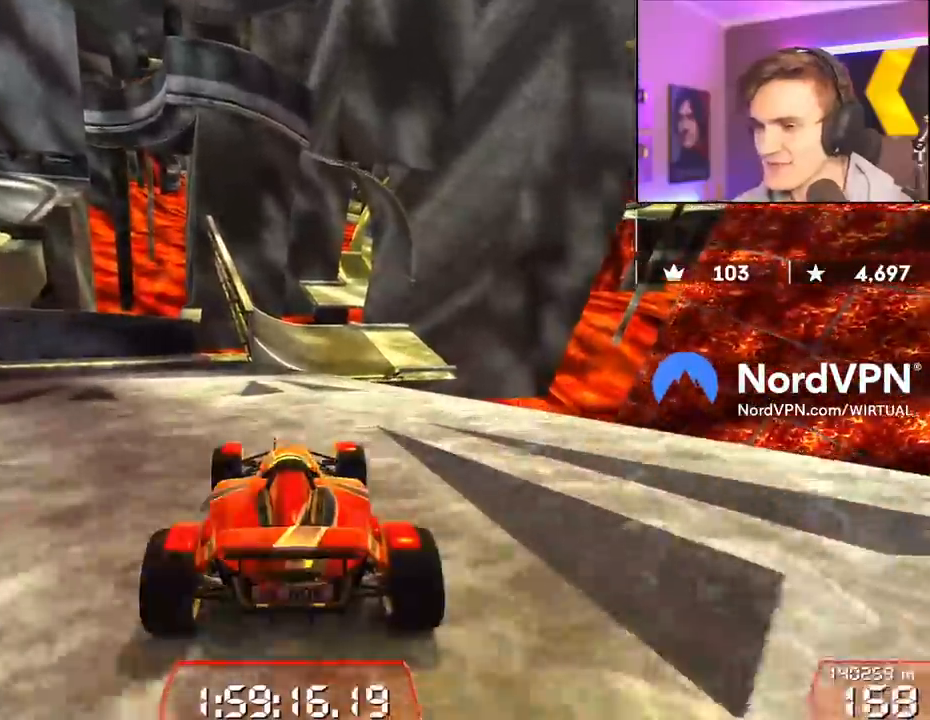
{"keys": ["left", "up"], "events": [[450, "left", "down"]]}
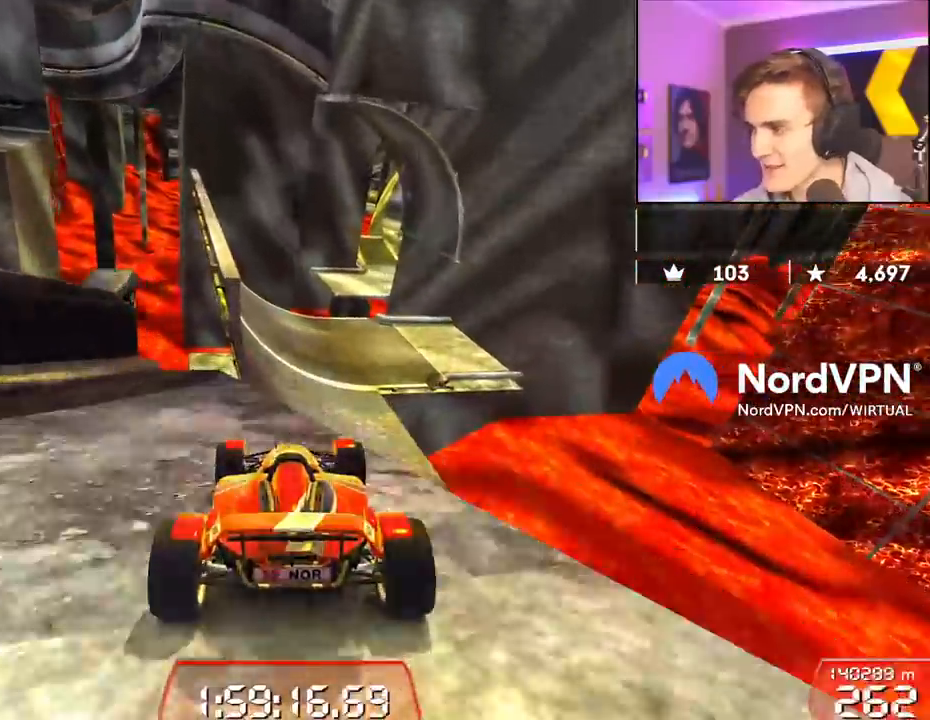
{"keys": ["up"], "events": [[50, "left", "up"], [84, "right", "down"], [234, "right", "up"]]}
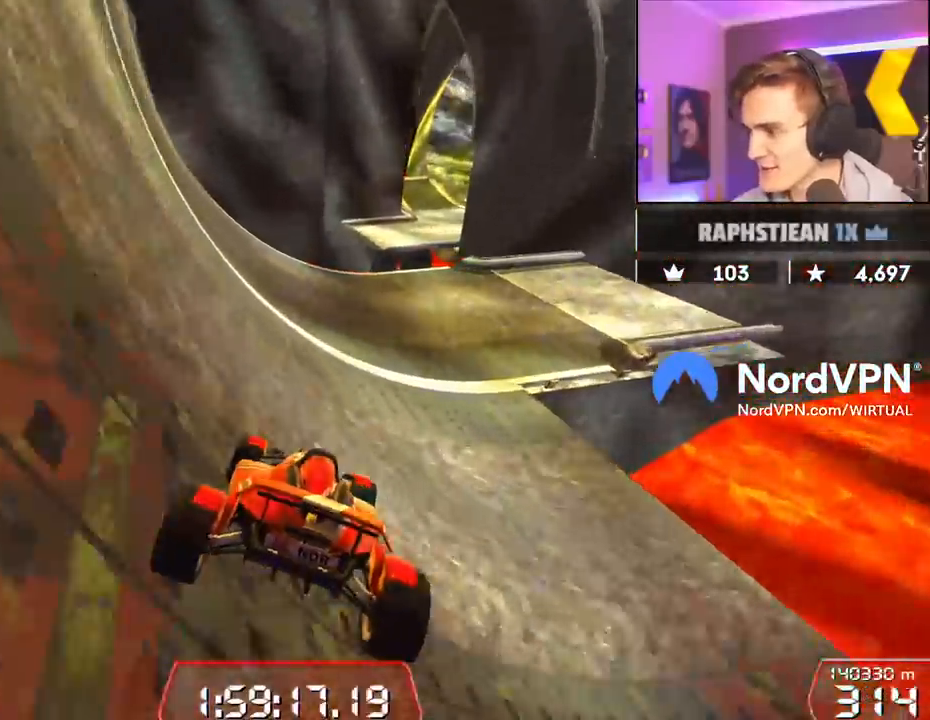
{"keys": ["left", "up"], "events": [[150, "left", "down"], [250, "left", "up"], [484, "left", "down"]]}
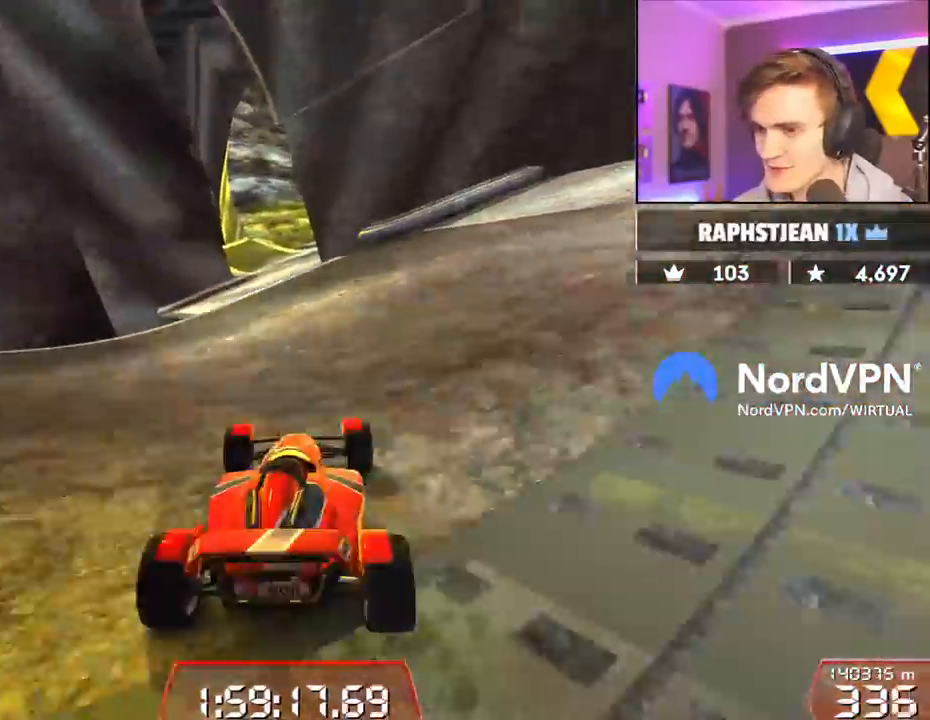
{"keys": ["brake", "left", "up"], "events": [[117, "left", "up"], [167, "right", "down"], [267, "right", "up"], [450, "brake", "down"], [450, "left", "down"]]}
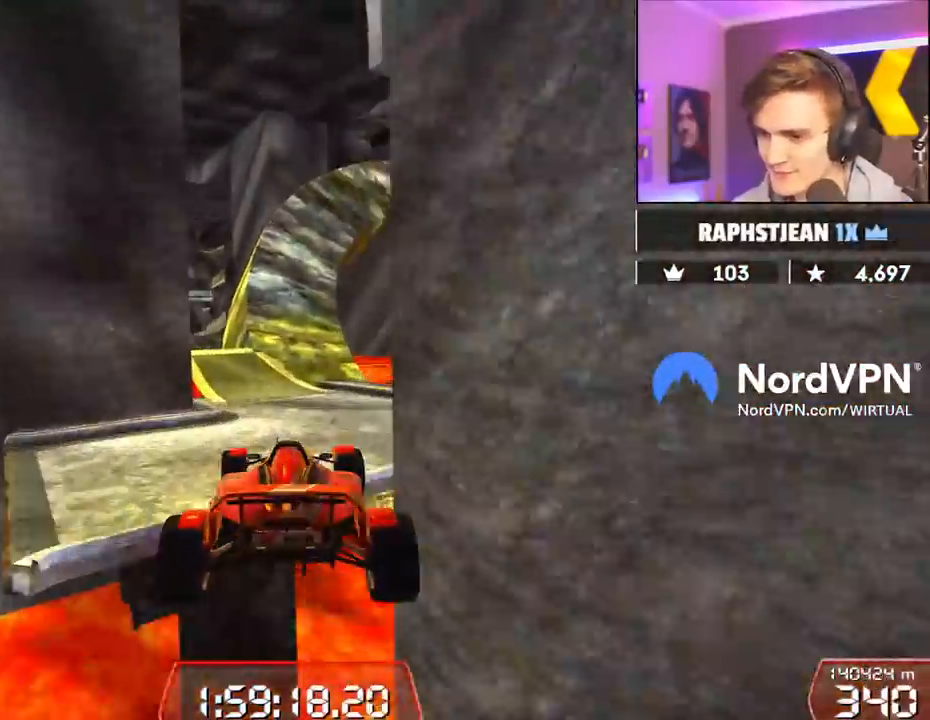
{"keys": ["left", "up"], "events": [[84, "brake", "up"]]}
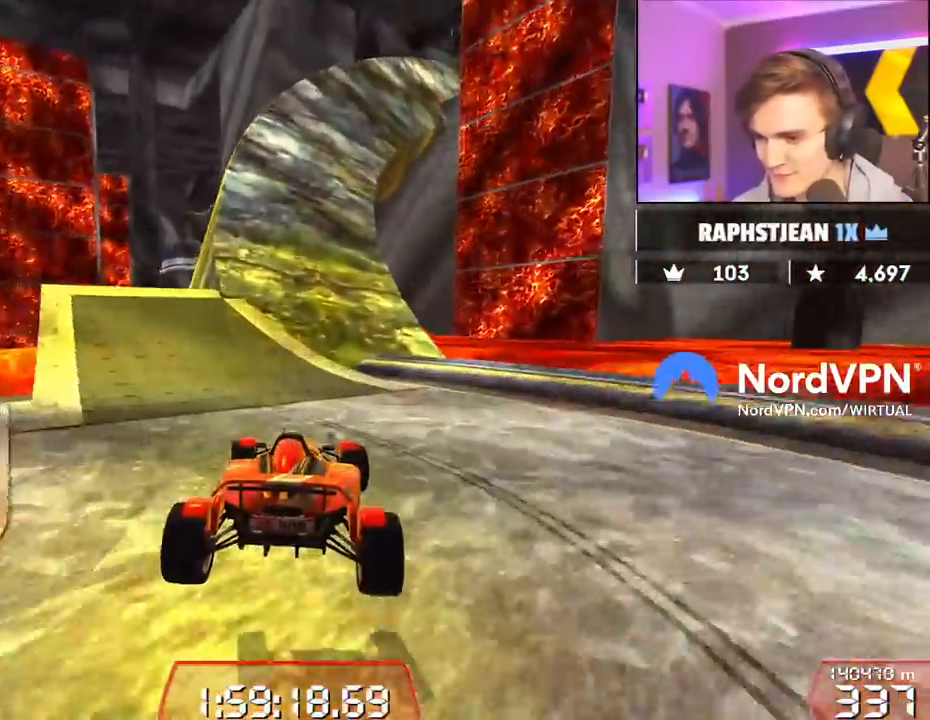
{"keys": ["up"], "events": [[250, "left", "up"], [300, "right", "down"], [384, "right", "up"]]}
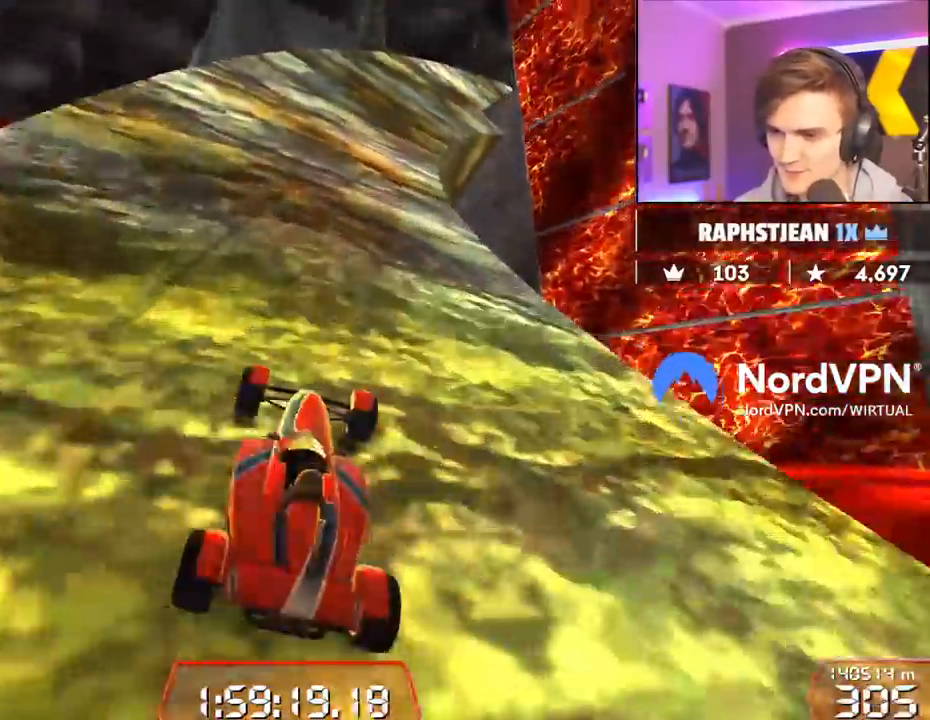
{"keys": ["right", "up"], "events": [[117, "right", "down"], [217, "right", "up"], [350, "right", "down"]]}
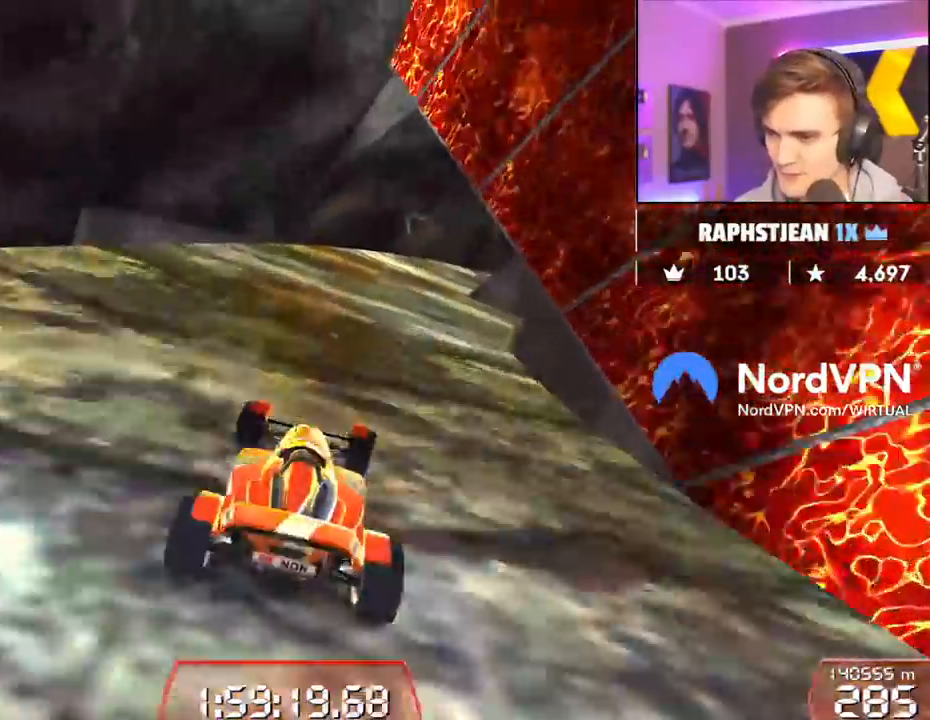
{"keys": ["up"], "events": [[184, "right", "up"], [284, "right", "down"], [467, "right", "up"]]}
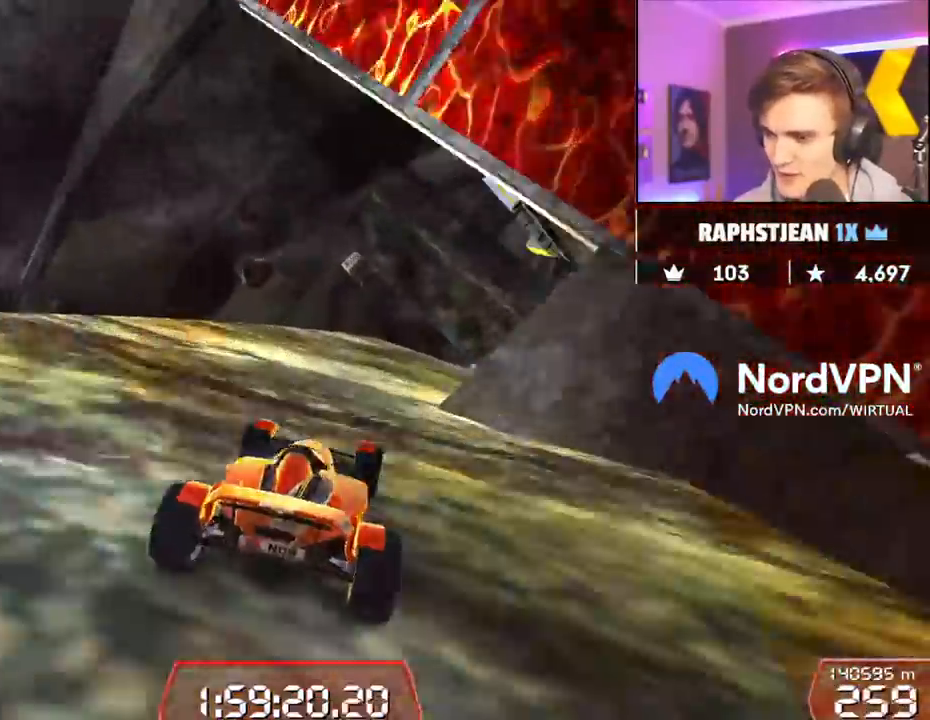
{"keys": ["up"], "events": [[17, "right", "down"], [150, "right", "up"], [250, "right", "down"], [384, "right", "up"]]}
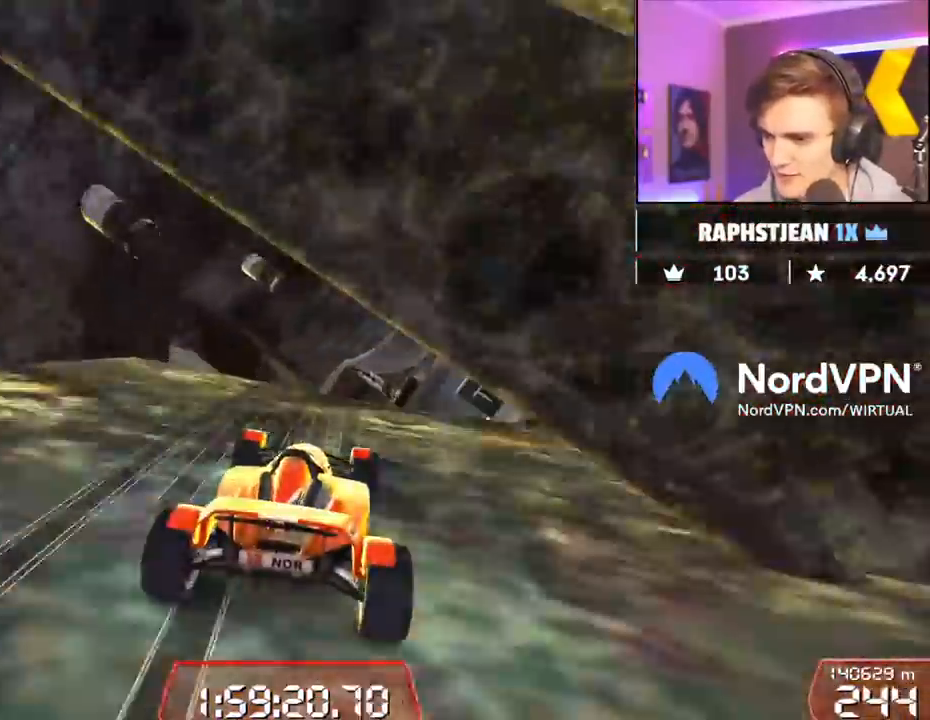
{"keys": ["right", "up"], "events": [[34, "right", "down"], [84, "right", "up"], [400, "right", "down"]]}
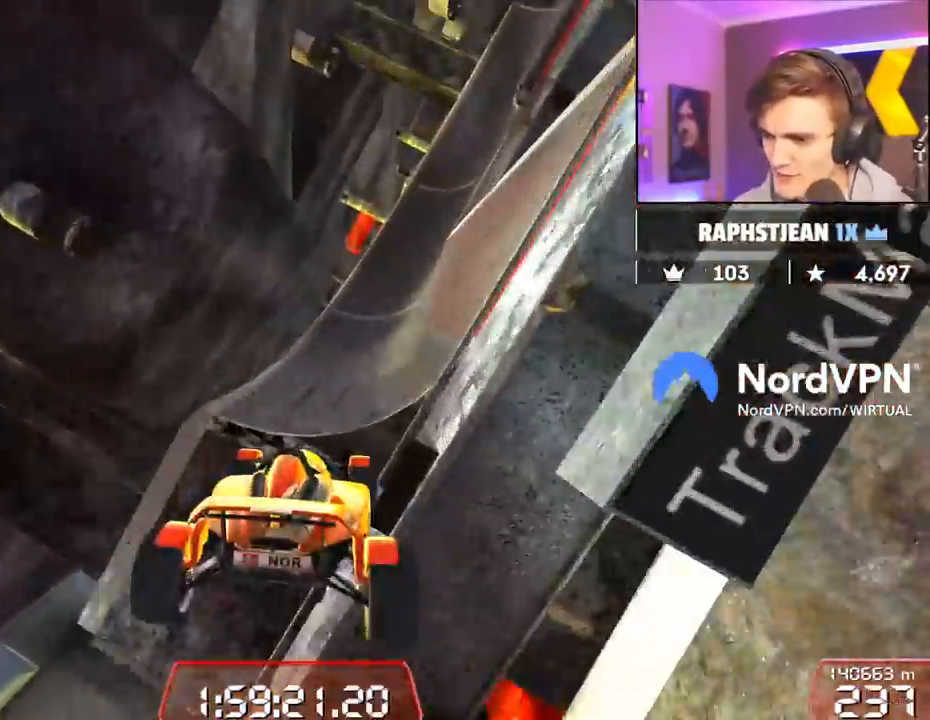
{"keys": ["right", "up"], "events": []}
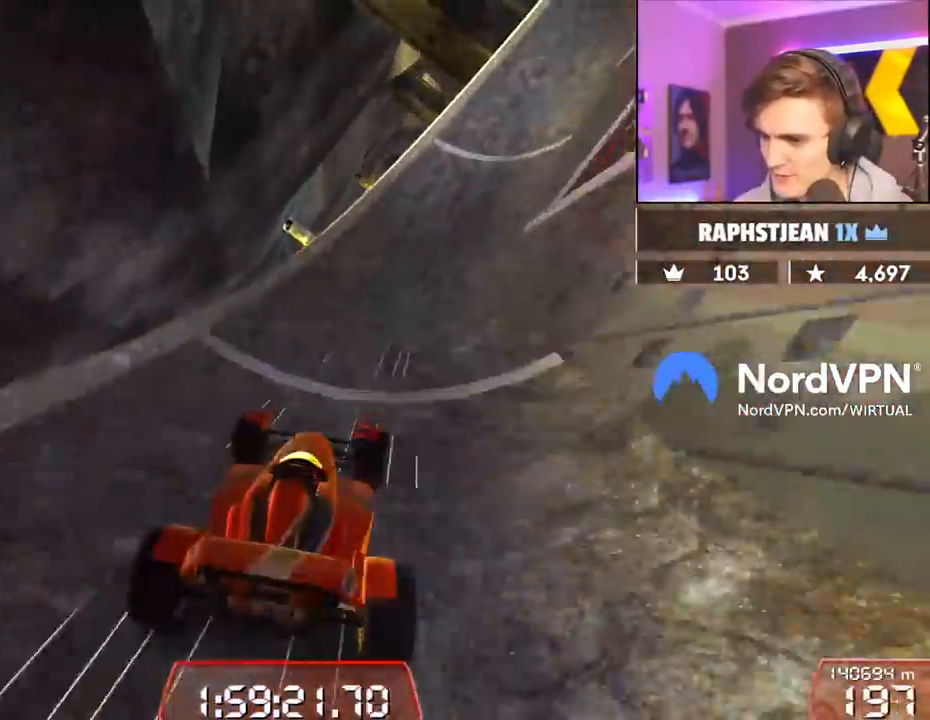
{"keys": ["right", "up"], "events": []}
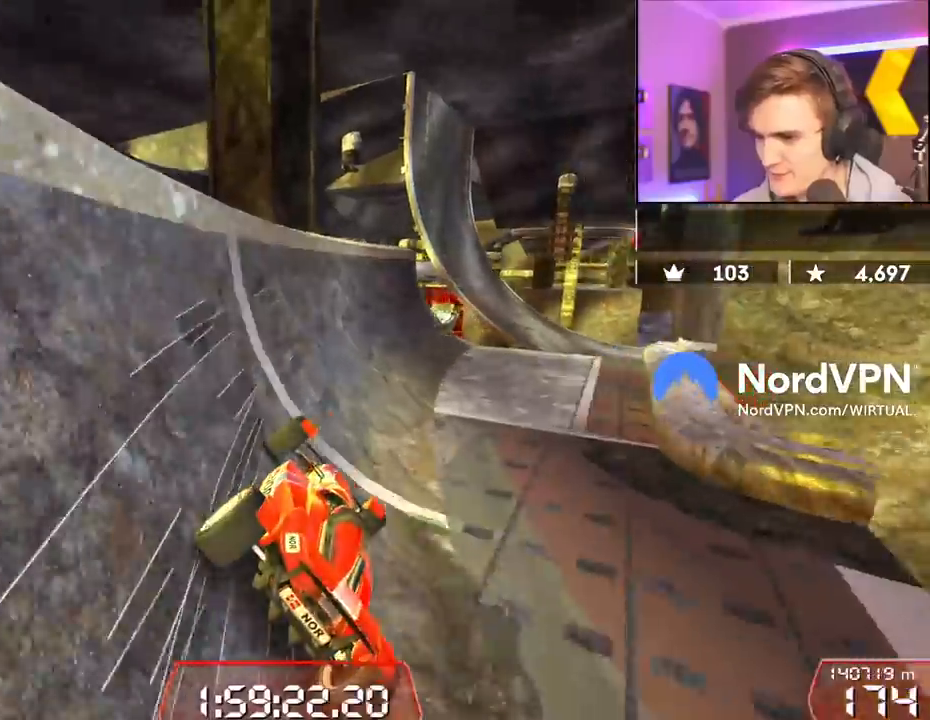
{"keys": ["right", "up"], "events": [[34, "right", "up"], [167, "right", "down"], [450, "right", "up"], [500, "right", "down"]]}
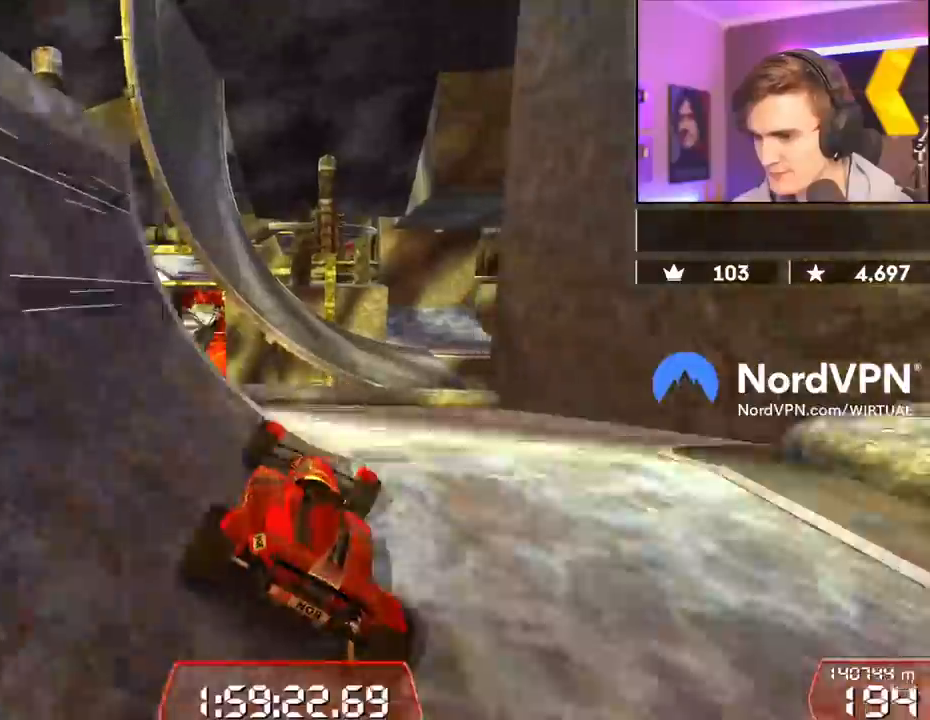
{"keys": ["left", "up"], "events": [[50, "right", "up"], [134, "left", "down"]]}
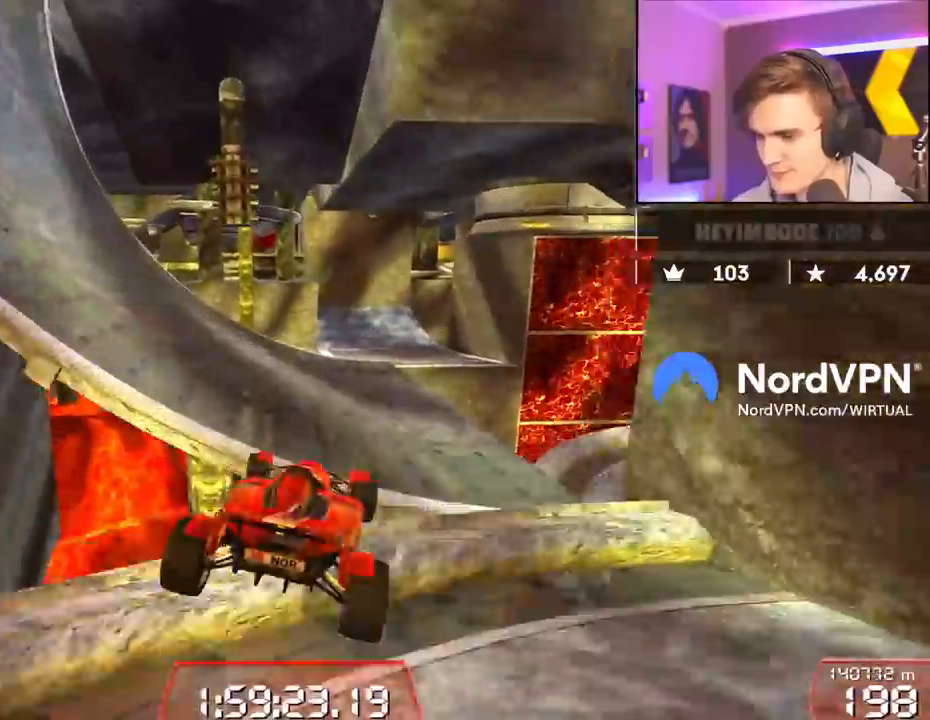
{"keys": ["right", "up"], "events": [[350, "left", "up"], [484, "right", "down"]]}
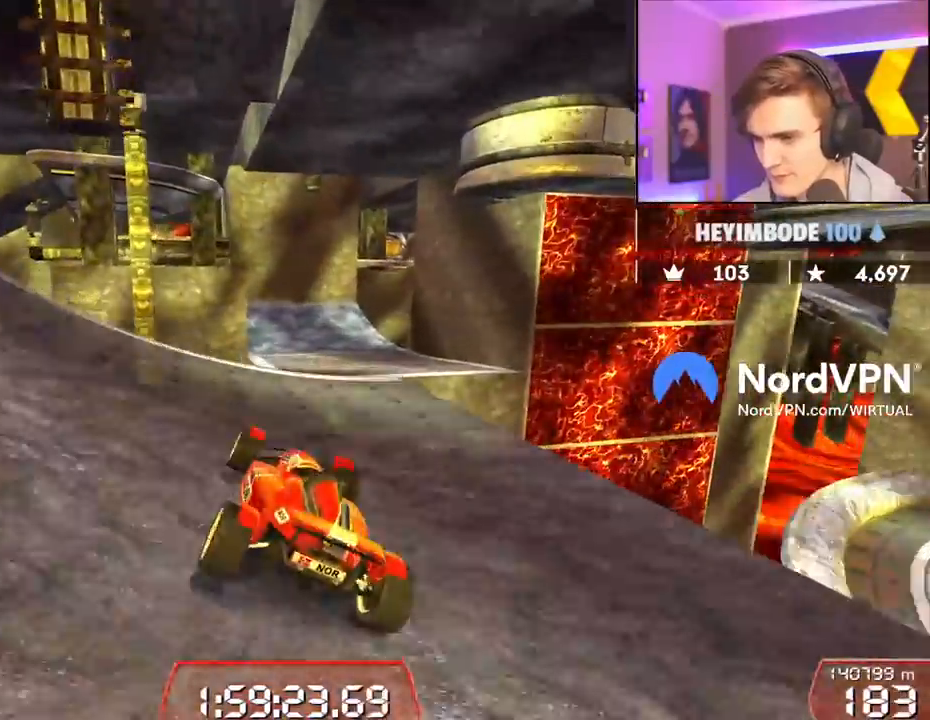
{"keys": ["left", "up"], "events": [[84, "right", "up"], [450, "left", "down"]]}
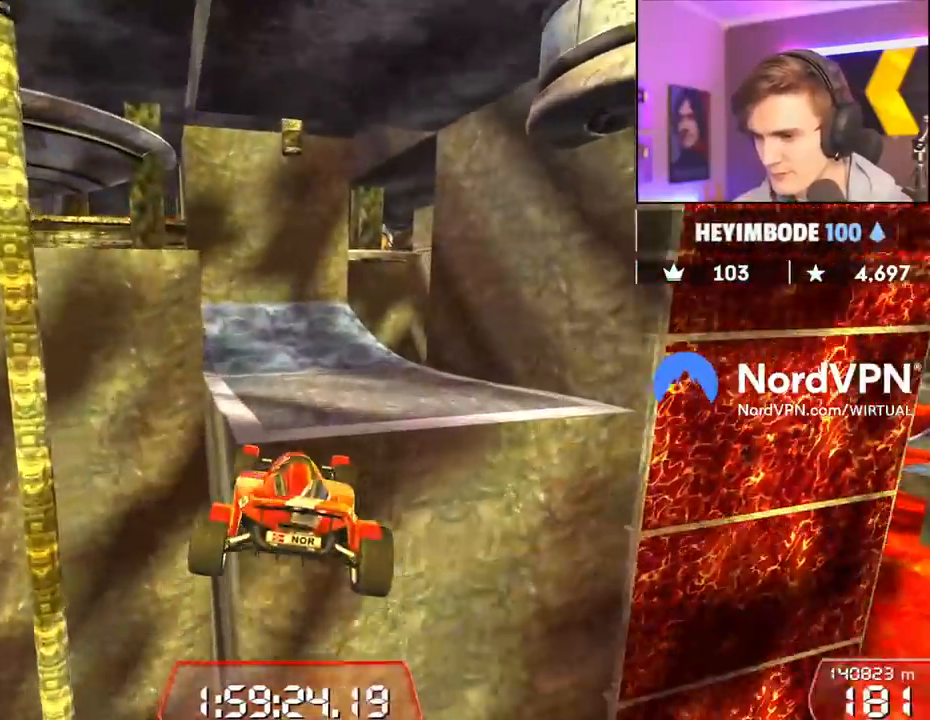
{"keys": ["up"], "events": [[417, "left", "up"]]}
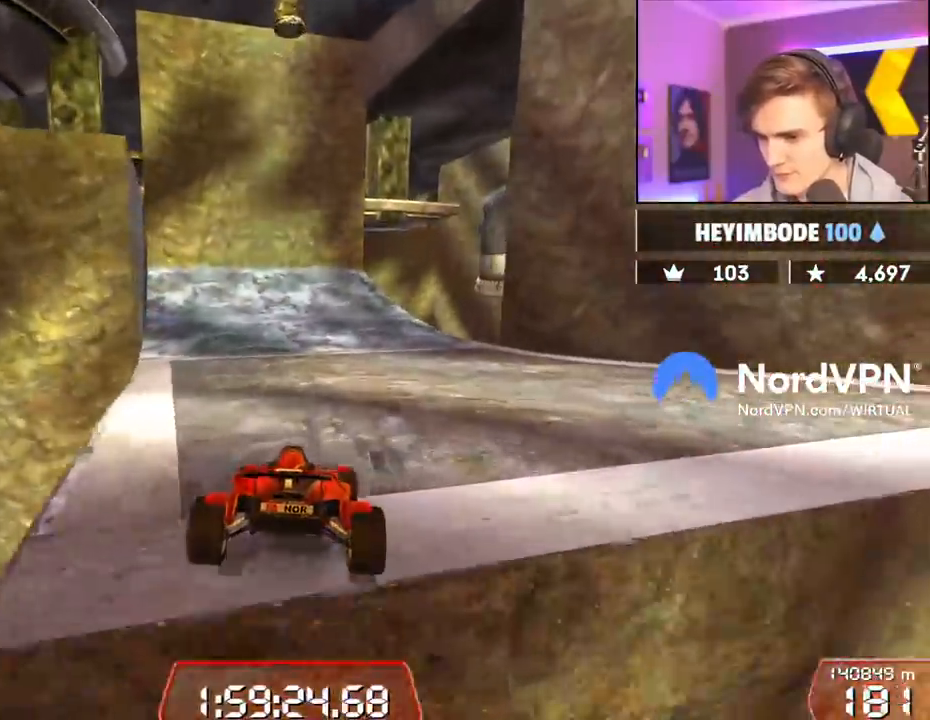
{"keys": ["up"], "events": [[17, "right", "down"], [117, "right", "up"], [350, "left", "down"], [434, "left", "up"]]}
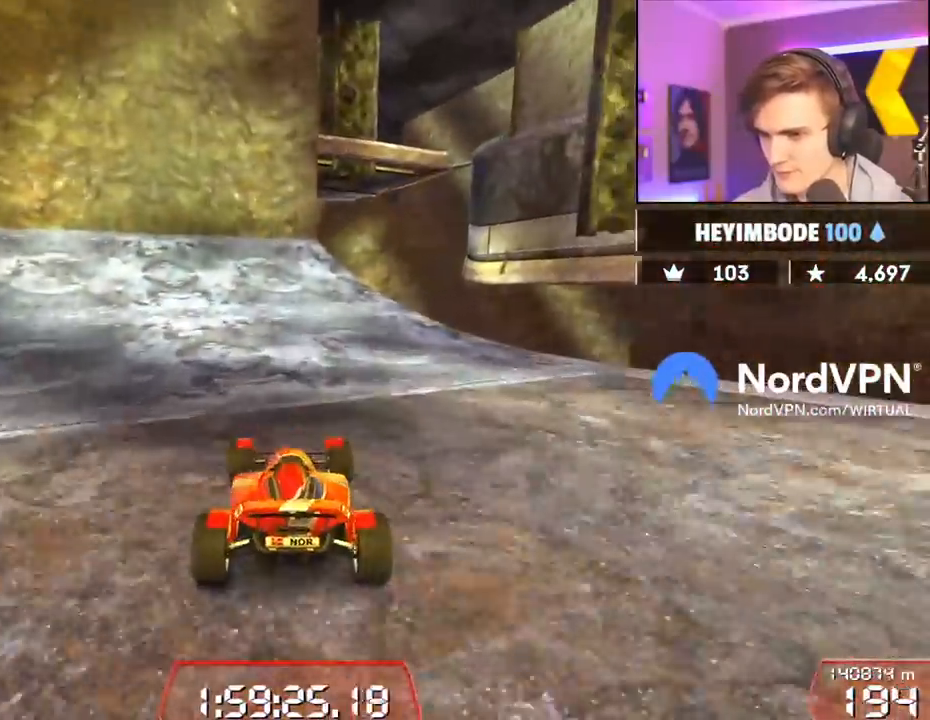
{"keys": ["up"], "events": [[317, "right", "down"], [450, "right", "up"]]}
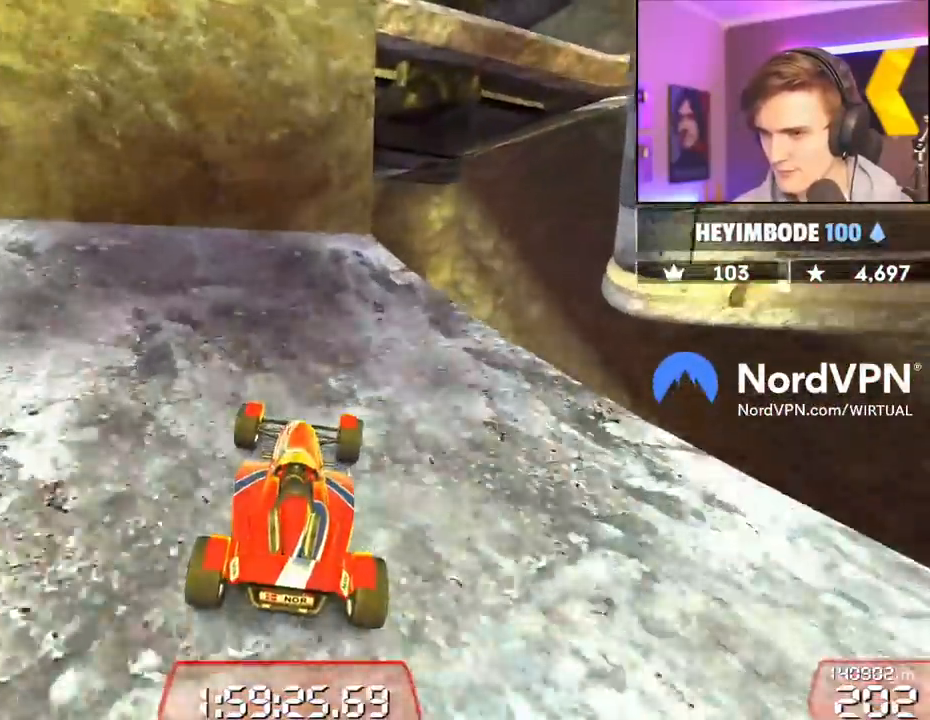
{"keys": ["right", "up"], "events": [[100, "right", "down"], [284, "right", "up"], [367, "right", "down"]]}
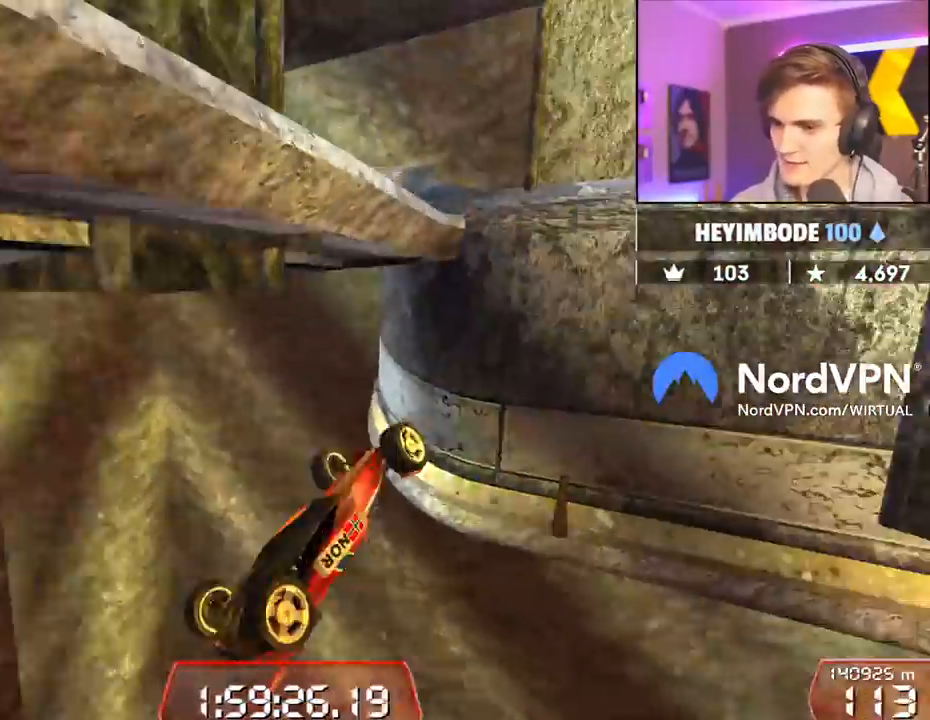
{"keys": ["right", "up"], "events": []}
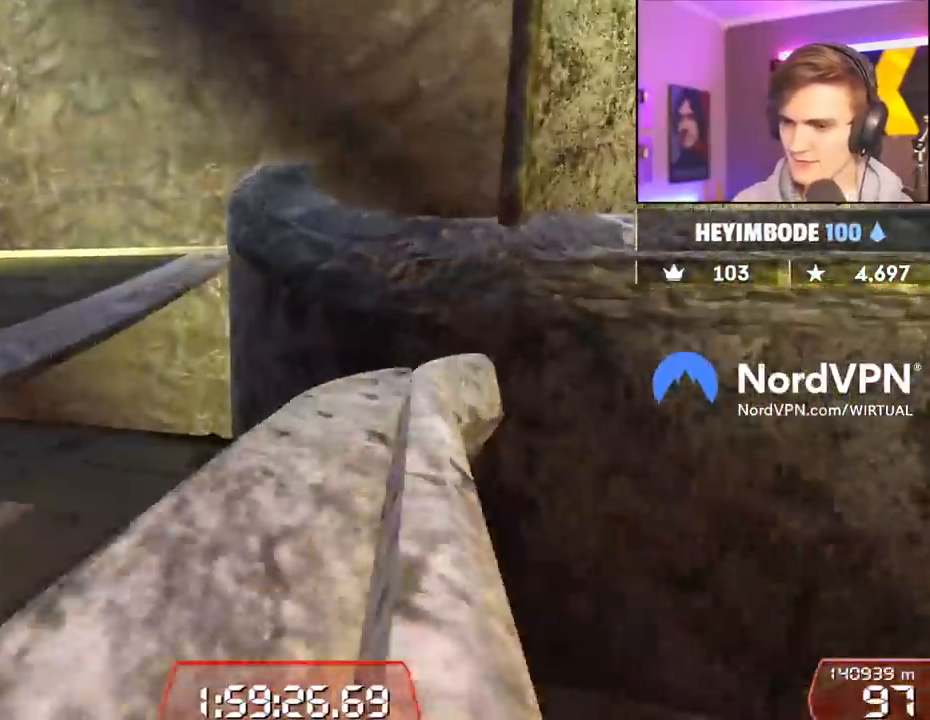
{"keys": ["up"], "events": [[84, "right", "up"]]}
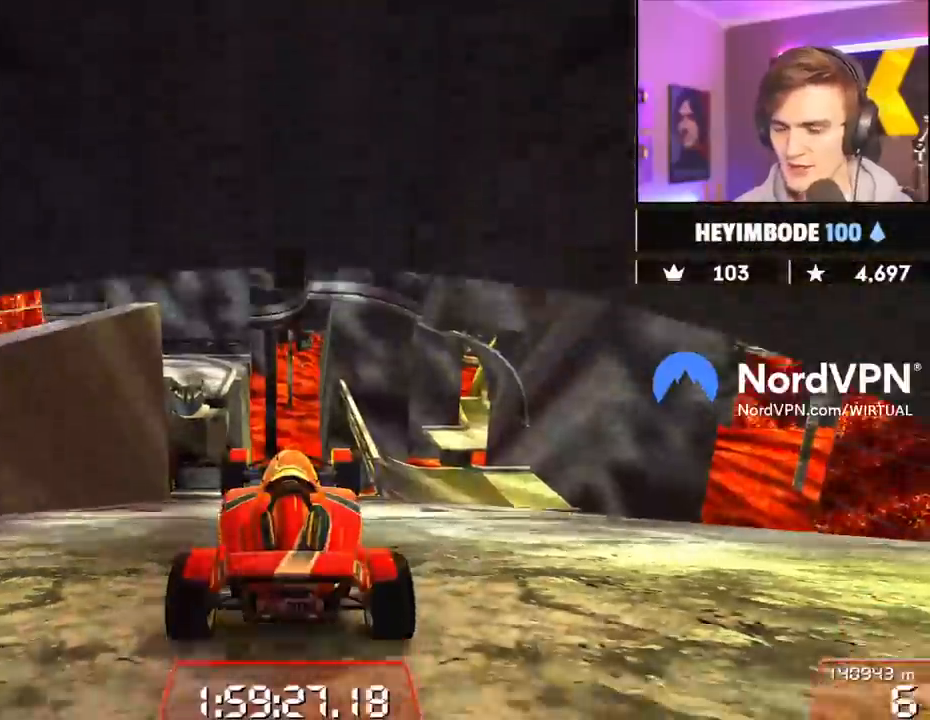
{"keys": ["up"], "events": [[184, "right", "down"], [334, "right", "up"]]}
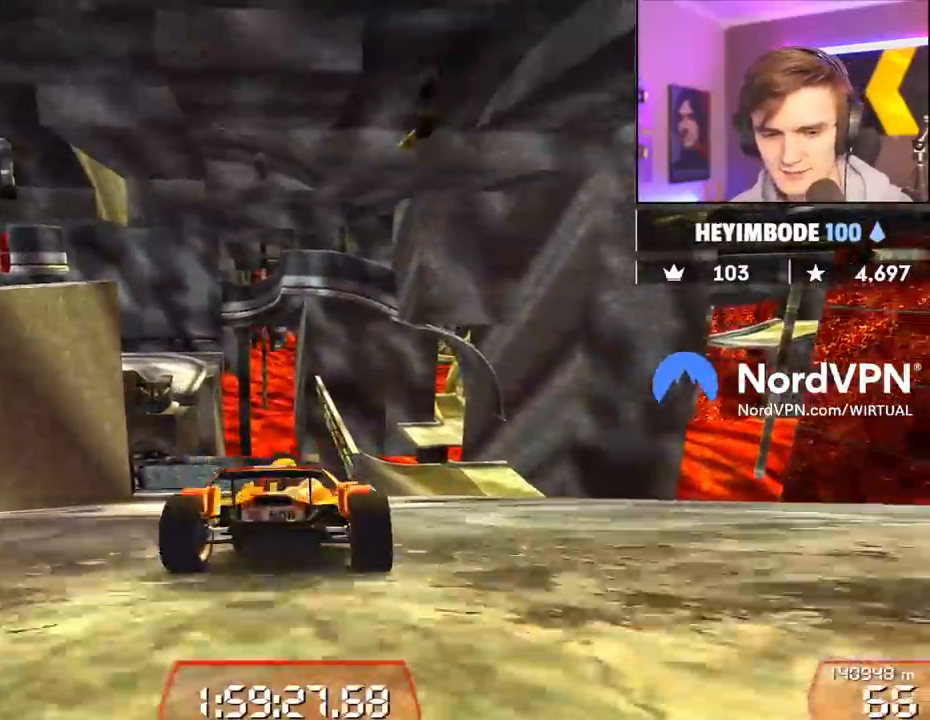
{"keys": ["right", "up"], "events": [[484, "right", "down"]]}
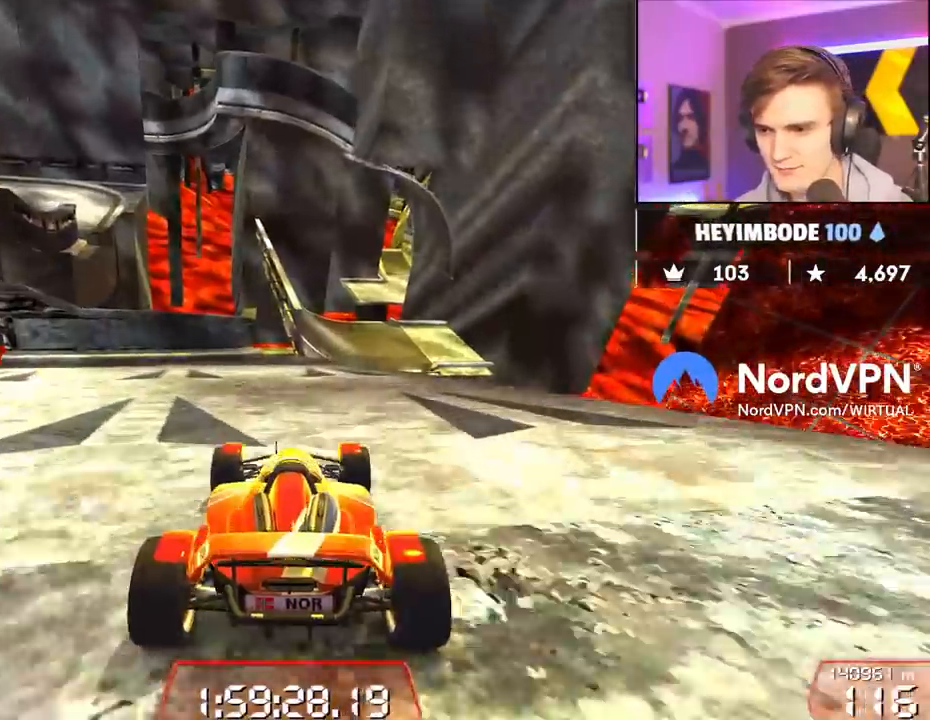
{"keys": ["left", "up"], "events": [[84, "right", "up"], [400, "left", "down"]]}
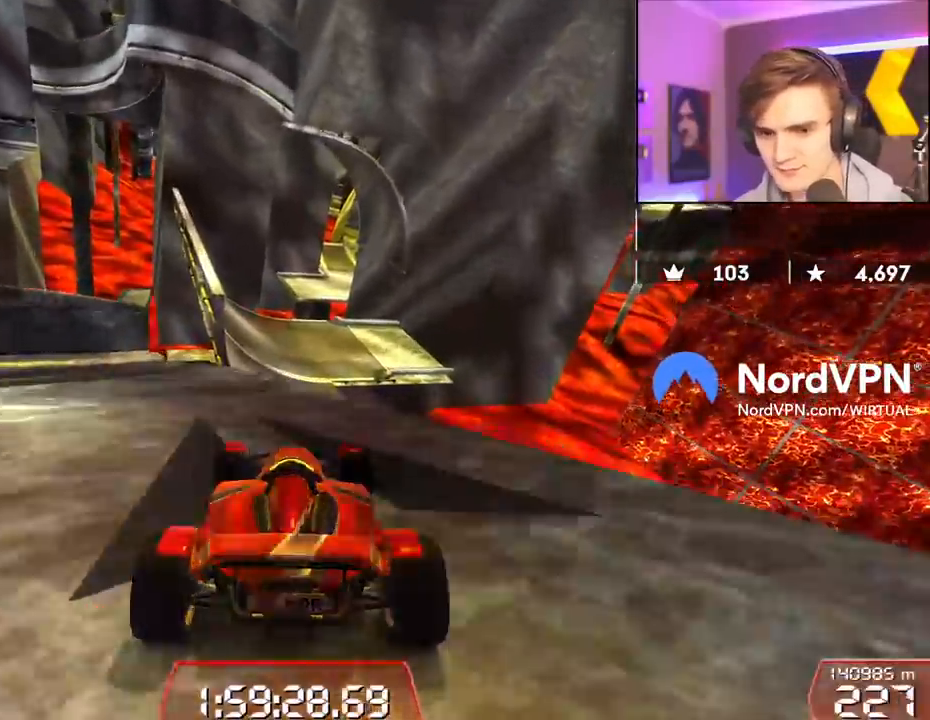
{"keys": ["up"], "events": [[134, "left", "up"], [184, "right", "down"], [334, "right", "up"]]}
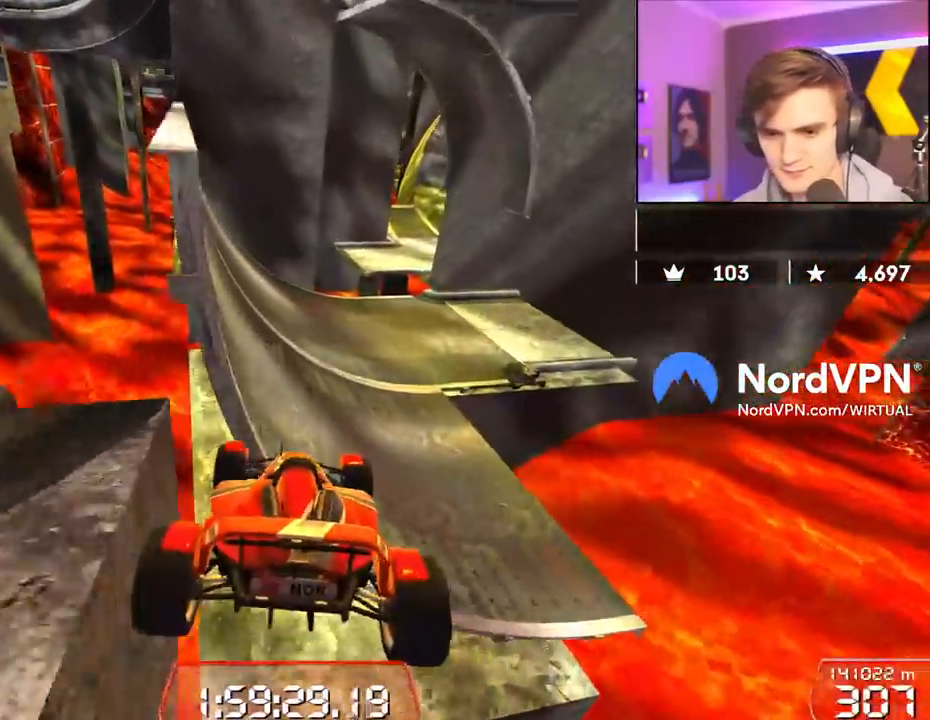
{"keys": ["left", "up"], "events": [[384, "left", "down"]]}
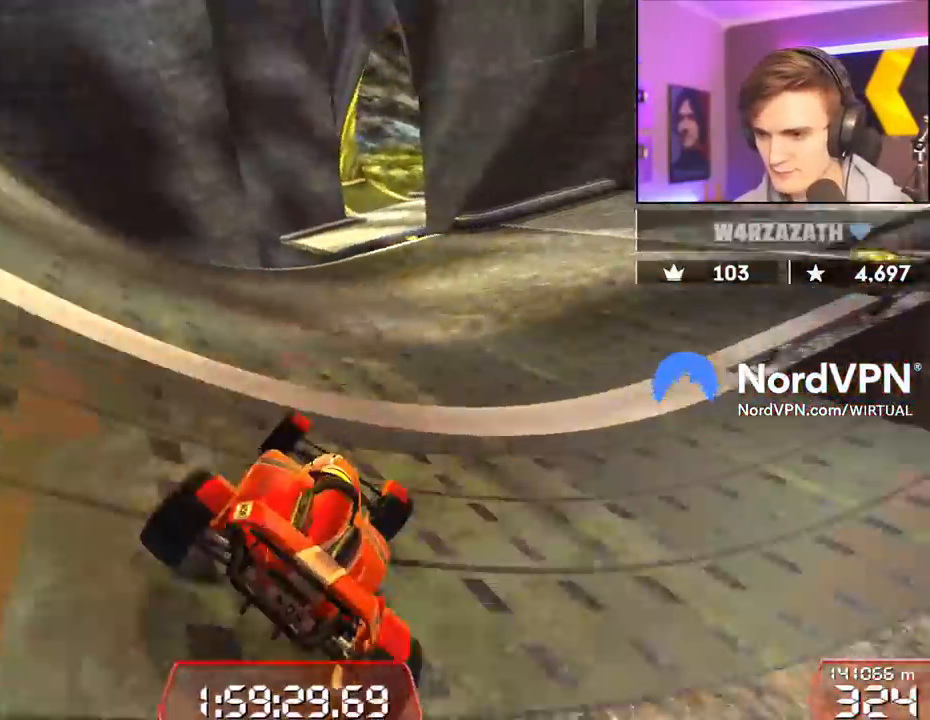
{"keys": ["up"], "events": [[34, "left", "up"], [217, "left", "down"], [350, "left", "up"], [450, "right", "down"], [500, "right", "up"]]}